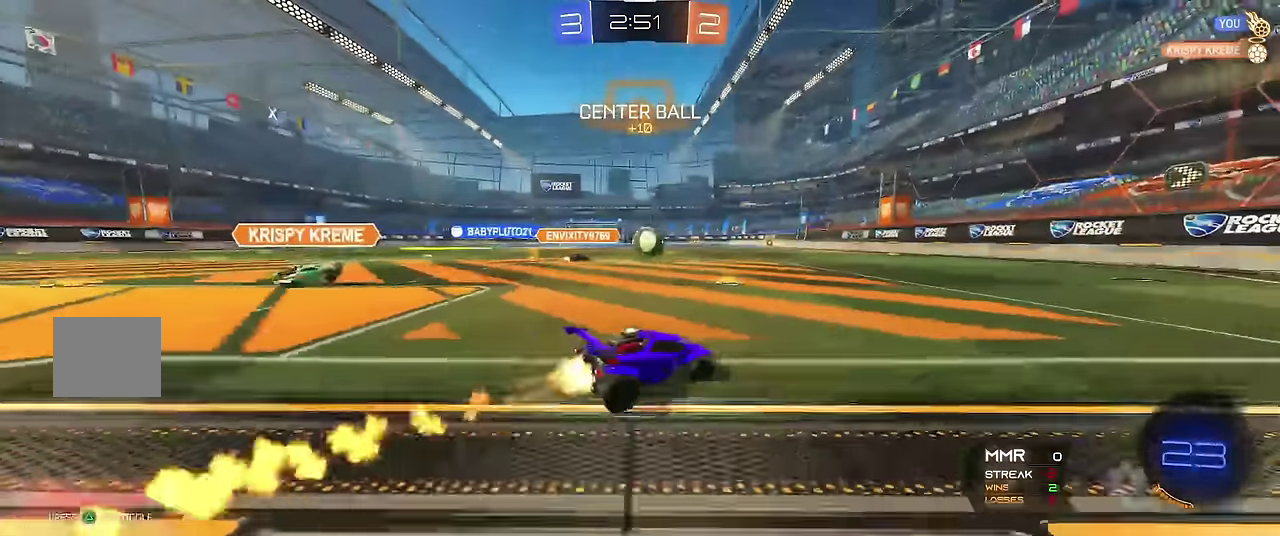
Gameplay with a controller (Xbox layout); each line is a JSON object with the inputs held at the frame after it. "events" lists button and stick changes between this image and that frame as [ms after this image, input, new state], when the widget could be followed in between. Not read: L3 R3.
{"buttons": ["R1", "R2"], "left_stick": "center", "events": [[33, "left_stick", "center"], [150, "R2", "up"], [367, "R2", "down"]]}
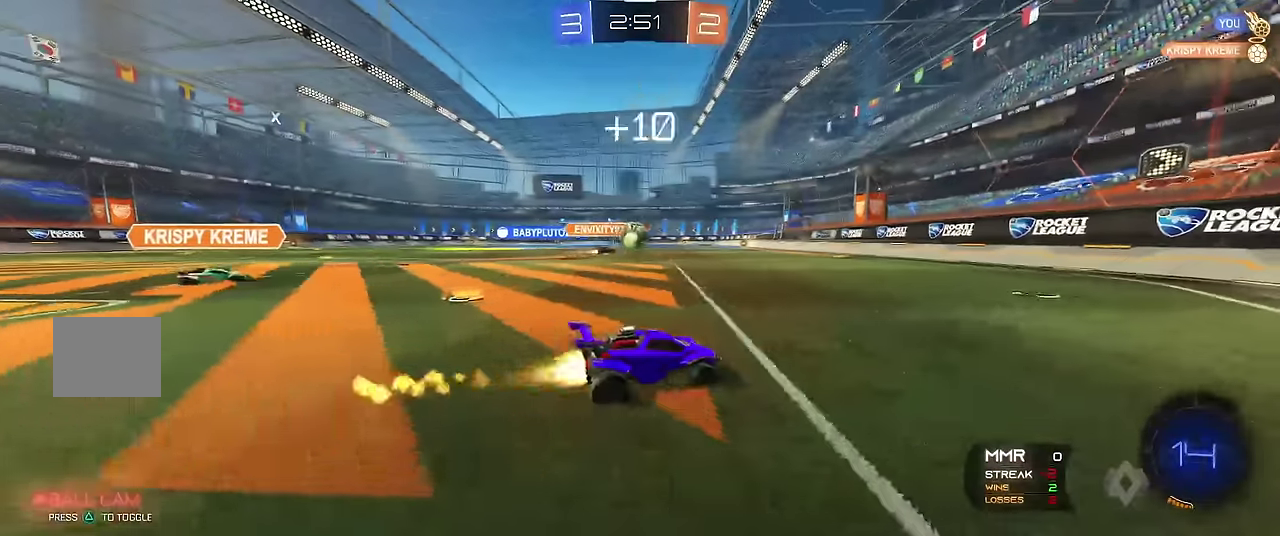
{"buttons": ["R1"], "left_stick": "up-left", "events": [[17, "R2", "up"], [167, "left_stick", "left"], [250, "left_stick", "center"], [367, "left_stick", "up-left"]]}
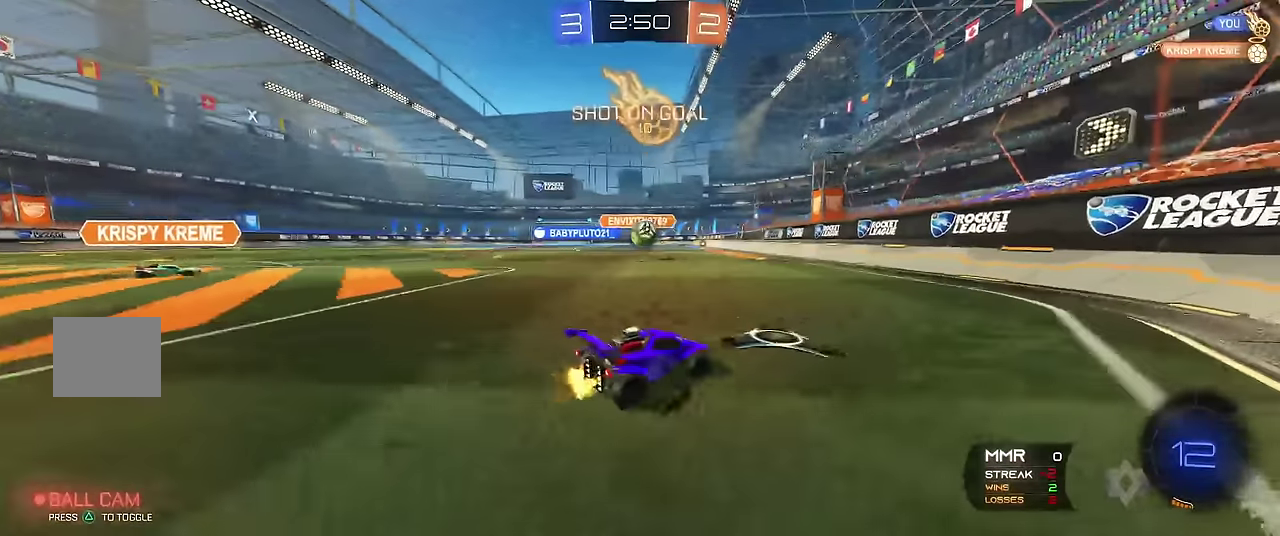
{"buttons": ["A", "X", "R1", "R2"], "left_stick": "up-left", "events": [[183, "left_stick", "center"], [217, "R2", "down"], [250, "left_stick", "right"], [300, "X", "down"], [333, "A", "down"], [333, "left_stick", "up"], [383, "A", "up"], [383, "left_stick", "up-left"], [433, "A", "down"]]}
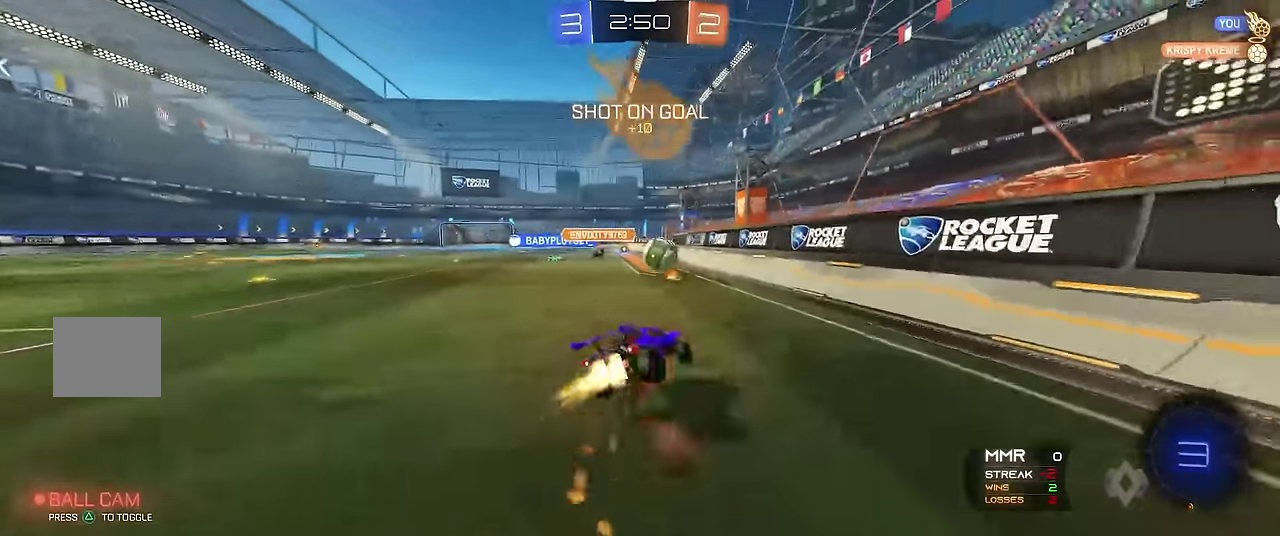
{"buttons": ["R1"], "left_stick": "center", "events": [[33, "left_stick", "up"], [67, "A", "up"], [67, "X", "up"], [83, "R2", "up"], [100, "left_stick", "center"], [233, "Y", "down"], [300, "left_stick", "up-left"], [400, "Y", "up"], [450, "left_stick", "center"]]}
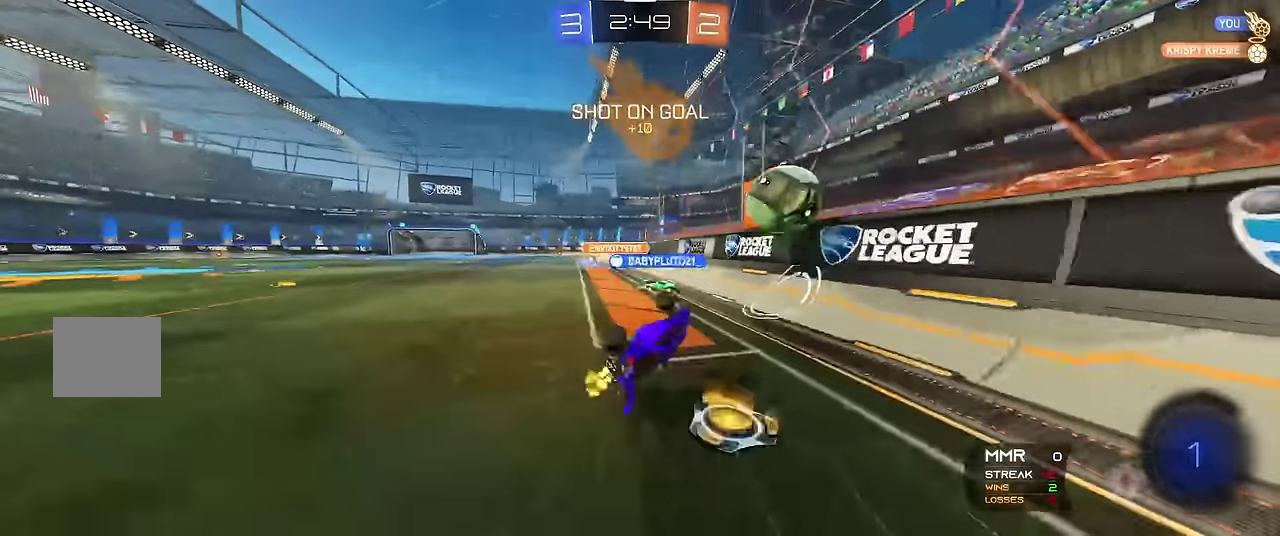
{"buttons": ["R1", "R2"], "left_stick": "up-left", "events": [[33, "left_stick", "left"], [133, "left_stick", "center"], [200, "left_stick", "up-left"], [267, "left_stick", "left"], [400, "left_stick", "center"], [483, "R2", "down"], [500, "left_stick", "up-left"]]}
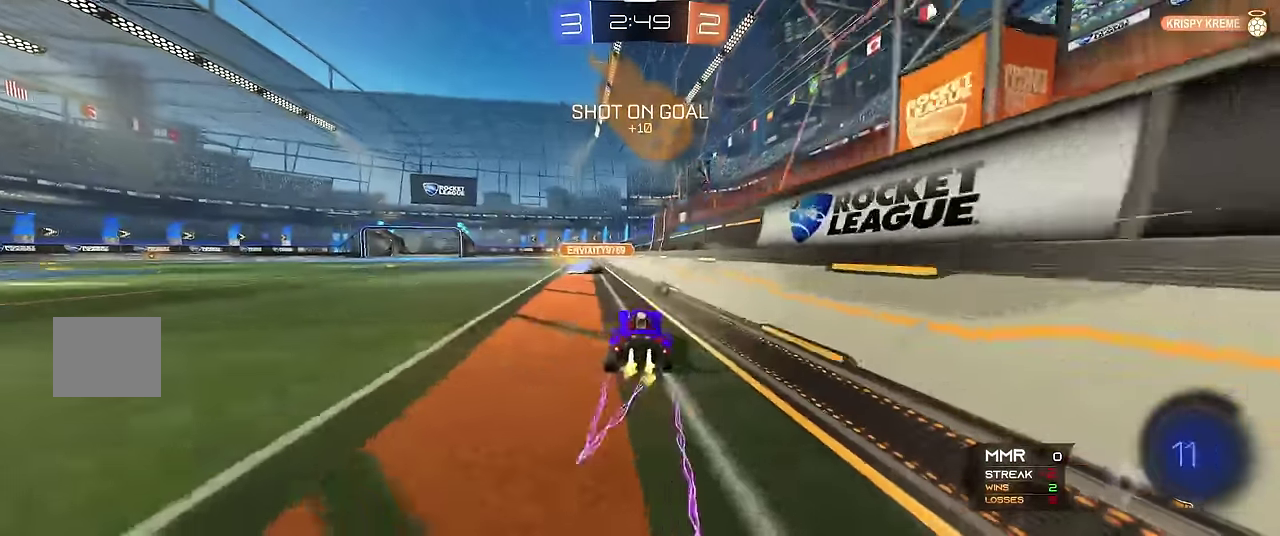
{"buttons": ["R1"], "left_stick": "up-left", "events": [[100, "R2", "up"], [167, "R2", "down"], [300, "R2", "up"]]}
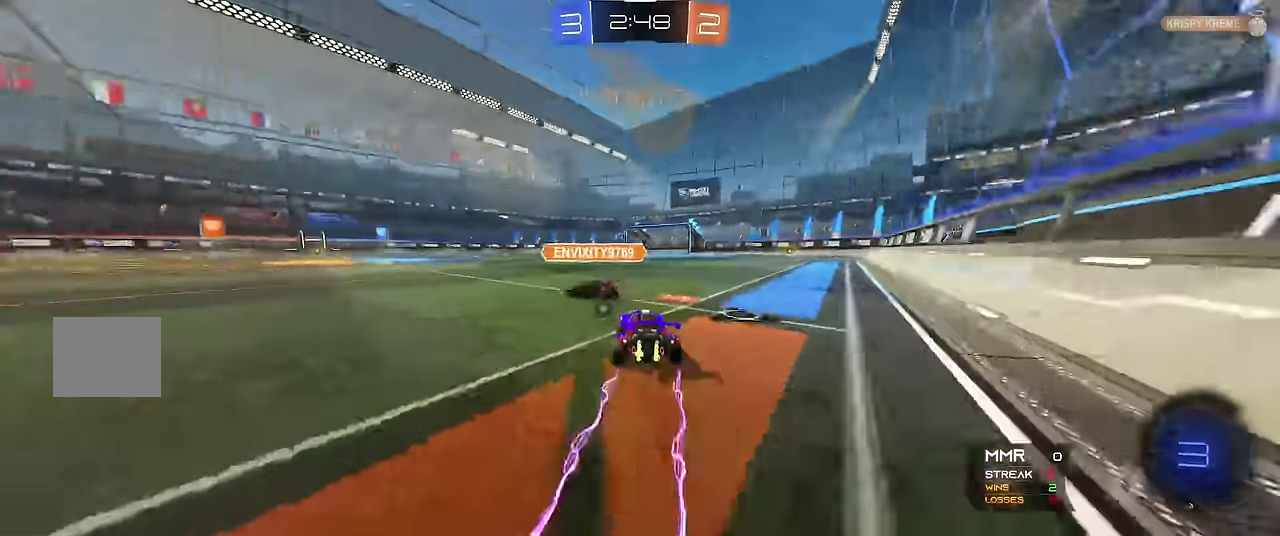
{"buttons": ["R1"], "left_stick": "center", "events": [[83, "R2", "down"], [100, "left_stick", "left"], [150, "R2", "up"], [217, "left_stick", "right"], [333, "Y", "down"], [450, "left_stick", "center"], [467, "Y", "up"]]}
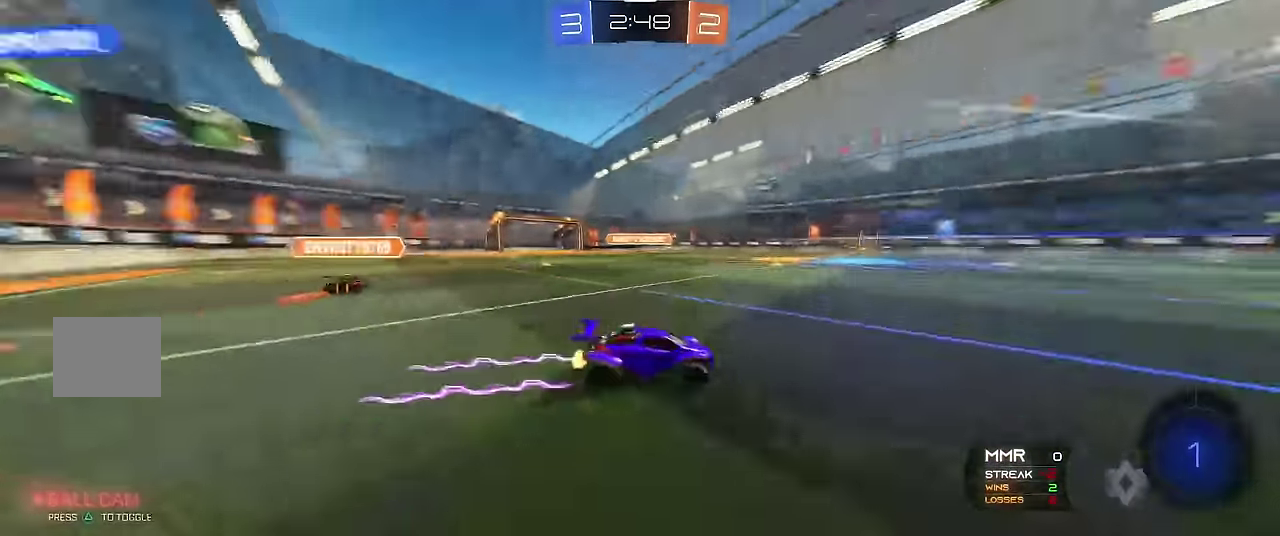
{"buttons": ["R1"], "left_stick": "center", "events": []}
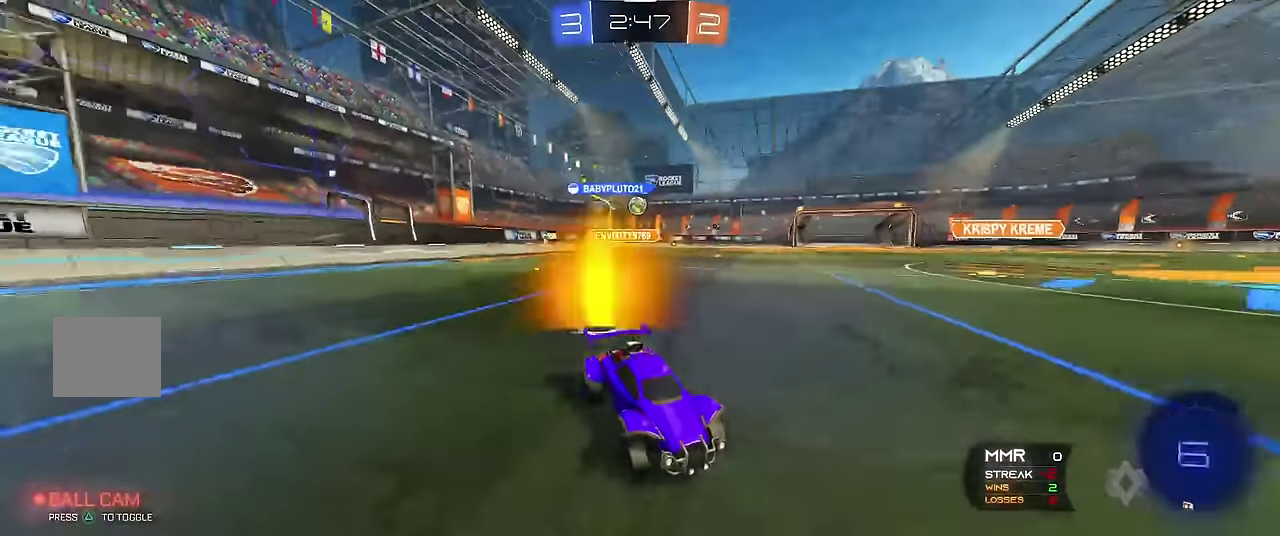
{"buttons": ["R1"], "left_stick": "center", "events": [[233, "left_stick", "right"], [300, "Y", "down"], [350, "left_stick", "center"], [433, "Y", "up"]]}
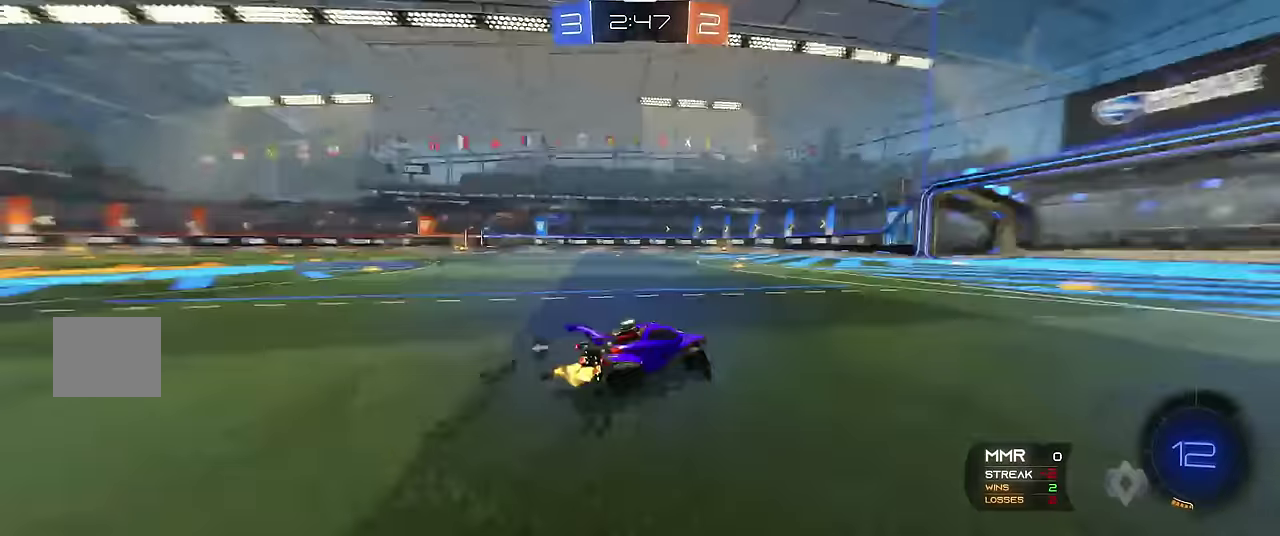
{"buttons": ["R1"], "left_stick": "right", "events": [[133, "left_stick", "right"]]}
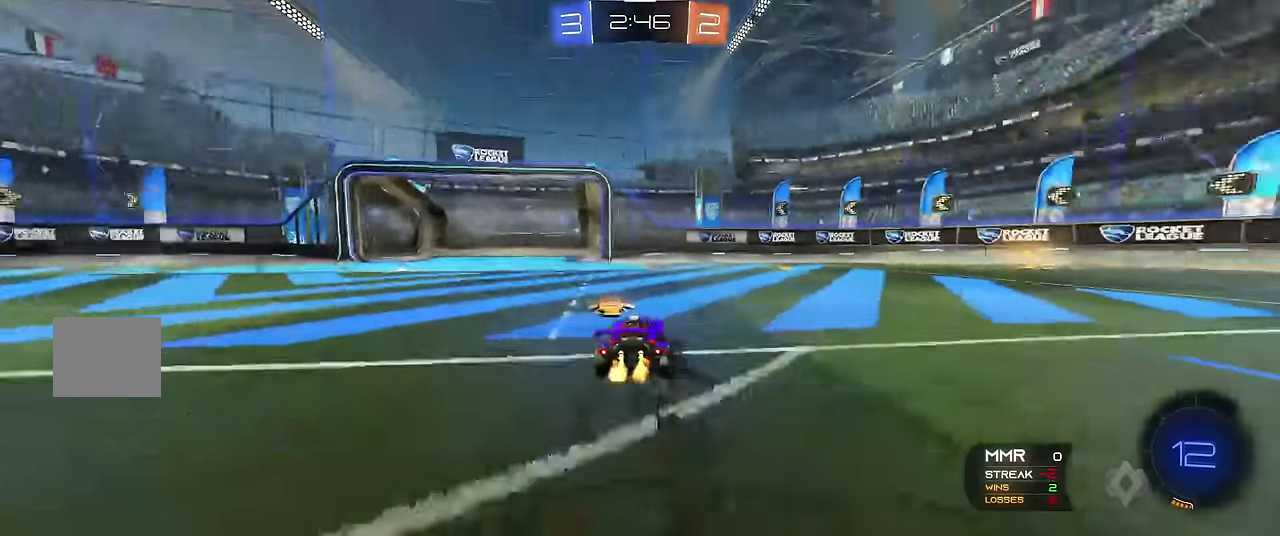
{"buttons": ["R1", "R2"], "left_stick": "center", "events": [[183, "R2", "down"], [283, "left_stick", "center"], [316, "R2", "up"], [383, "R2", "down"]]}
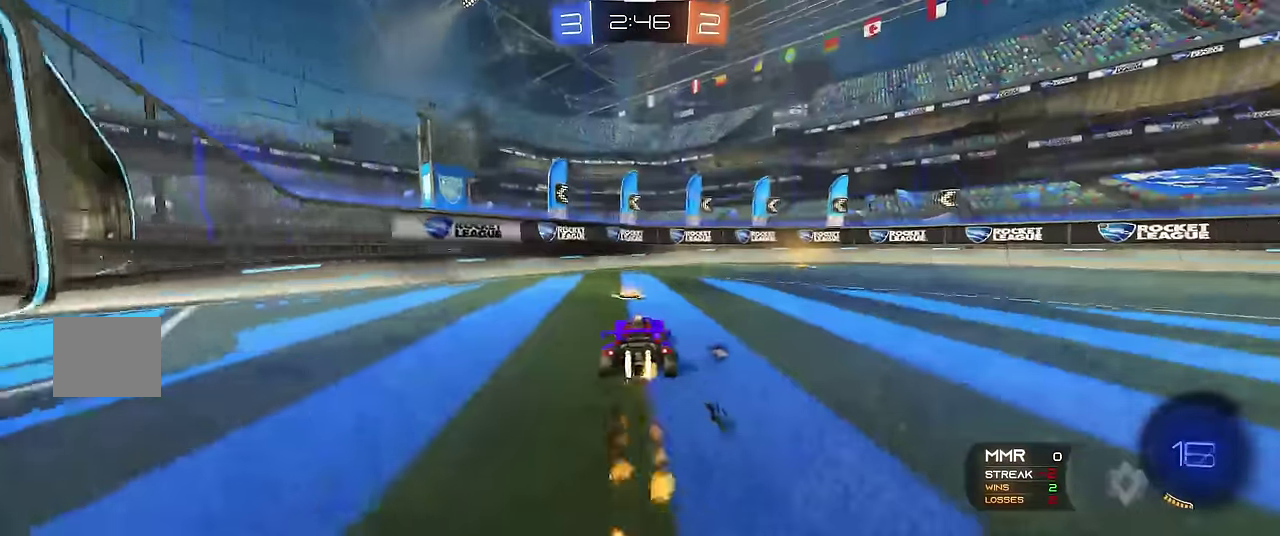
{"buttons": ["Y", "R1"], "left_stick": "right", "events": [[16, "R2", "up"], [50, "left_stick", "right"], [450, "Y", "down"]]}
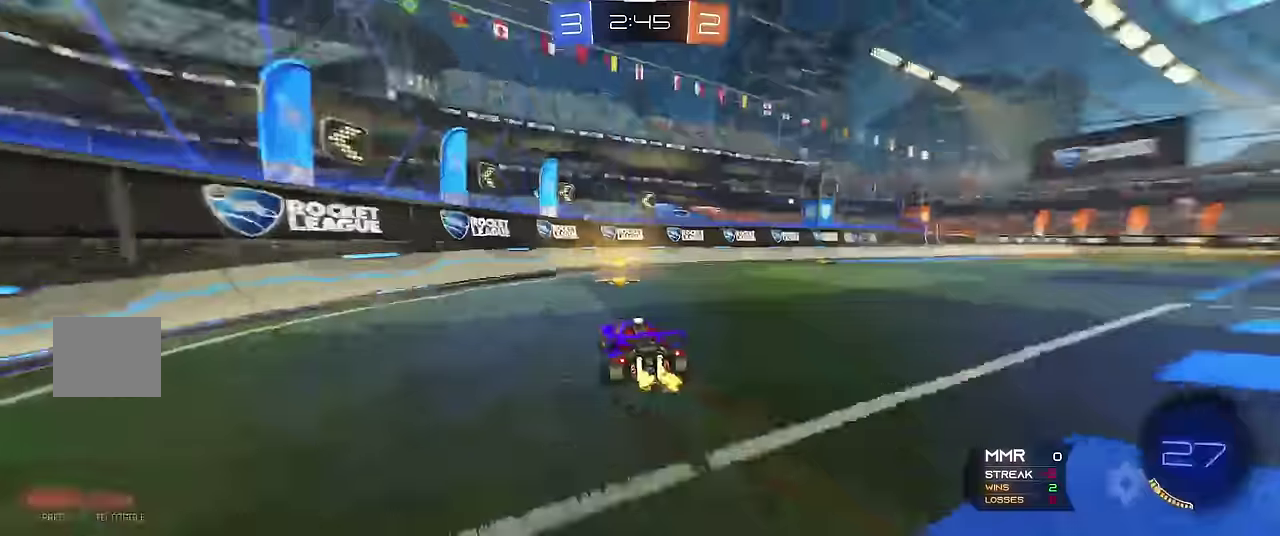
{"buttons": ["R1"], "left_stick": "right", "events": [[100, "Y", "up"], [150, "X", "down"], [250, "X", "up"]]}
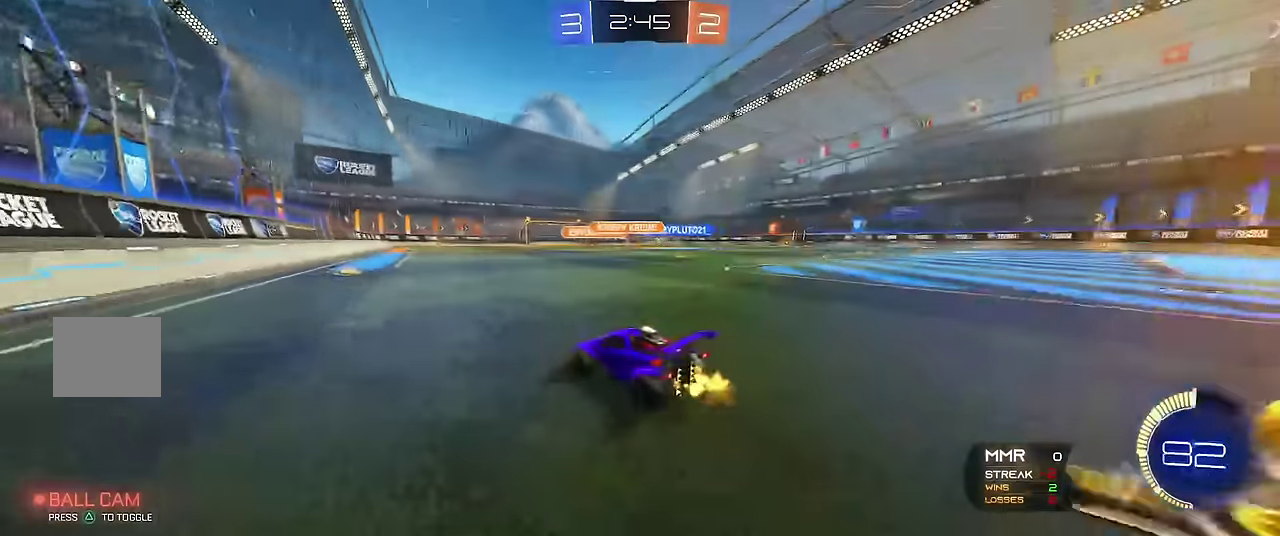
{"buttons": ["R1", "R2"], "left_stick": "right", "events": [[233, "R2", "down"], [333, "R2", "up"], [400, "R2", "down"]]}
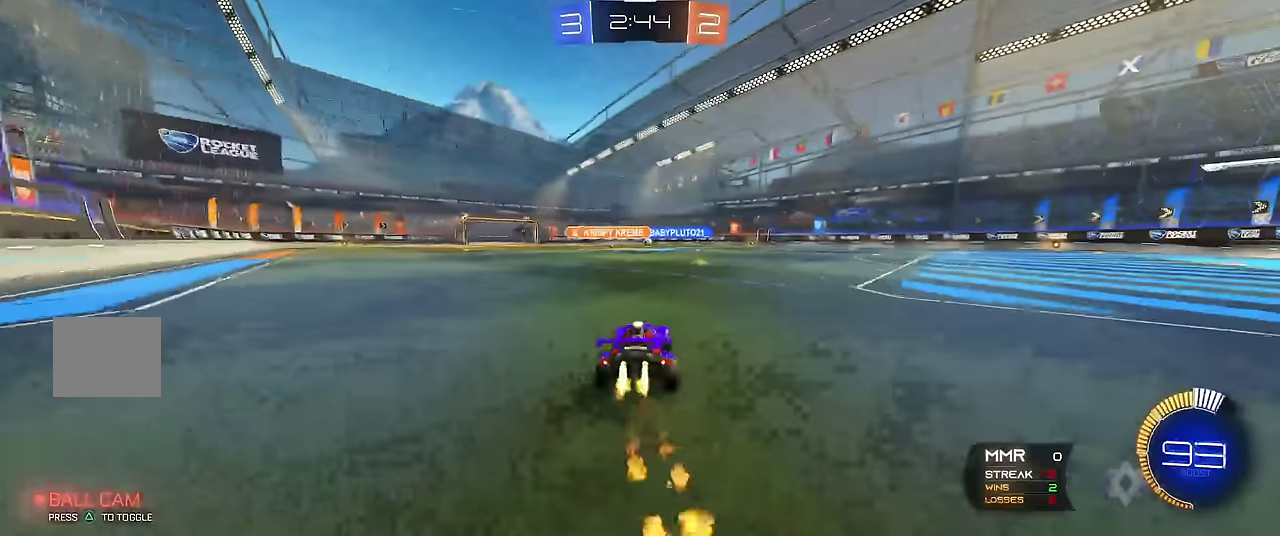
{"buttons": ["R1"], "left_stick": "center", "events": [[33, "left_stick", "center"], [116, "R2", "up"]]}
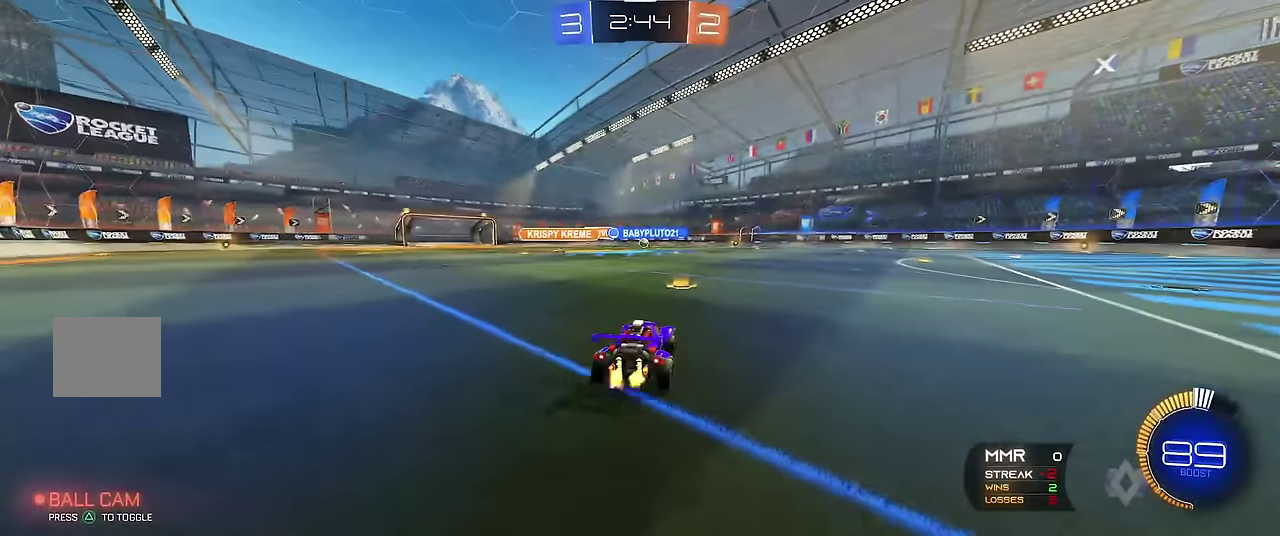
{"buttons": ["R1"], "left_stick": "center", "events": [[100, "left_stick", "up-right"], [150, "left_stick", "right"], [216, "left_stick", "up-right"], [366, "left_stick", "center"]]}
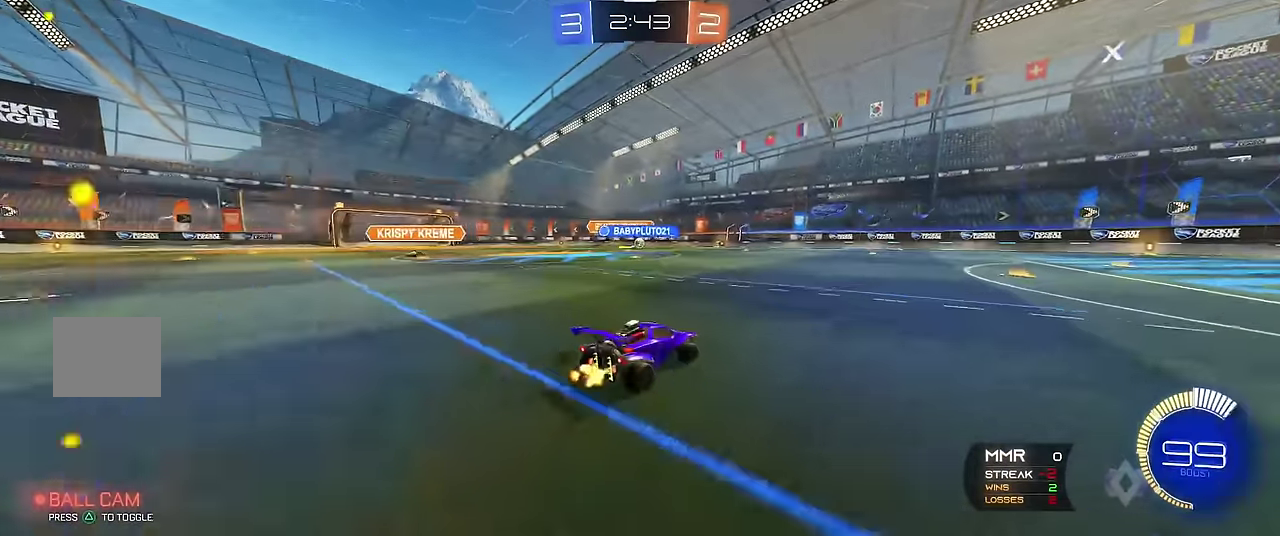
{"buttons": ["R1"], "left_stick": "up-left", "events": [[166, "left_stick", "up-right"], [267, "left_stick", "right"], [350, "left_stick", "center"], [450, "left_stick", "up-left"]]}
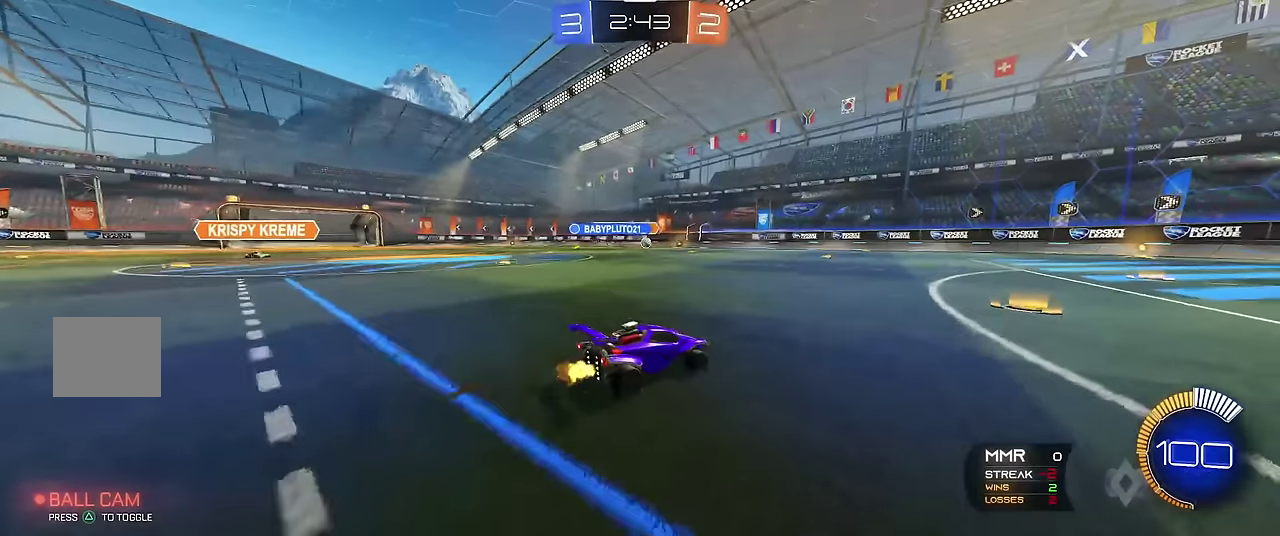
{"buttons": ["R1"], "left_stick": "right", "events": [[50, "left_stick", "center"], [134, "left_stick", "right"]]}
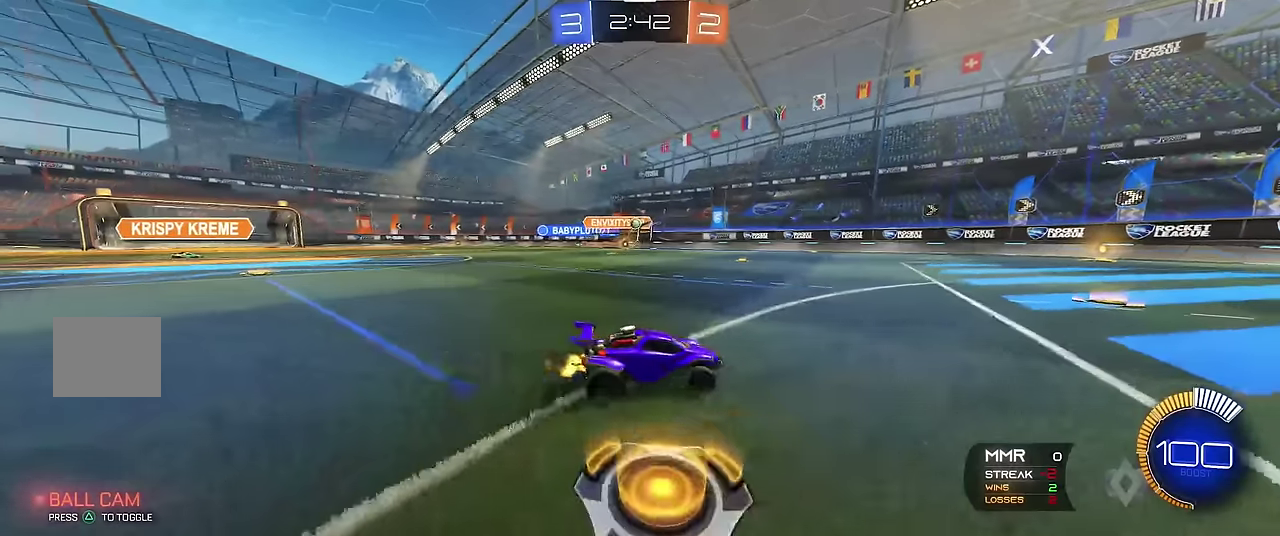
{"buttons": ["R1"], "left_stick": "center", "events": [[100, "left_stick", "center"], [217, "left_stick", "up-left"], [334, "left_stick", "center"]]}
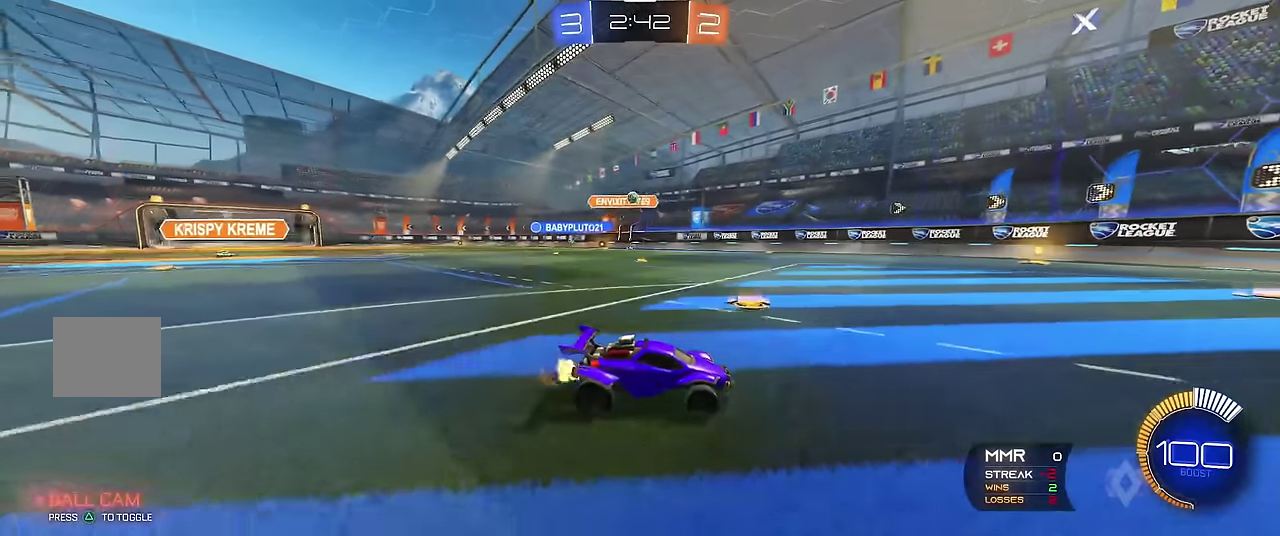
{"buttons": ["R1"], "left_stick": "center", "events": []}
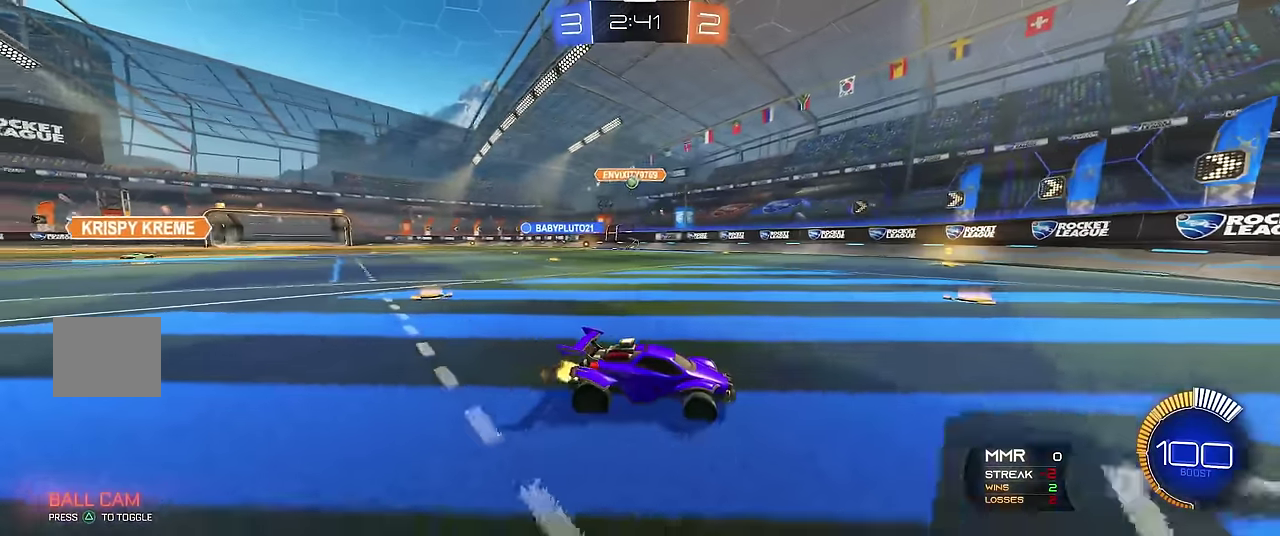
{"buttons": ["L1"], "left_stick": "center", "events": [[300, "left_stick", "up-right"], [434, "left_stick", "center"], [467, "L1", "down"], [467, "R1", "up"]]}
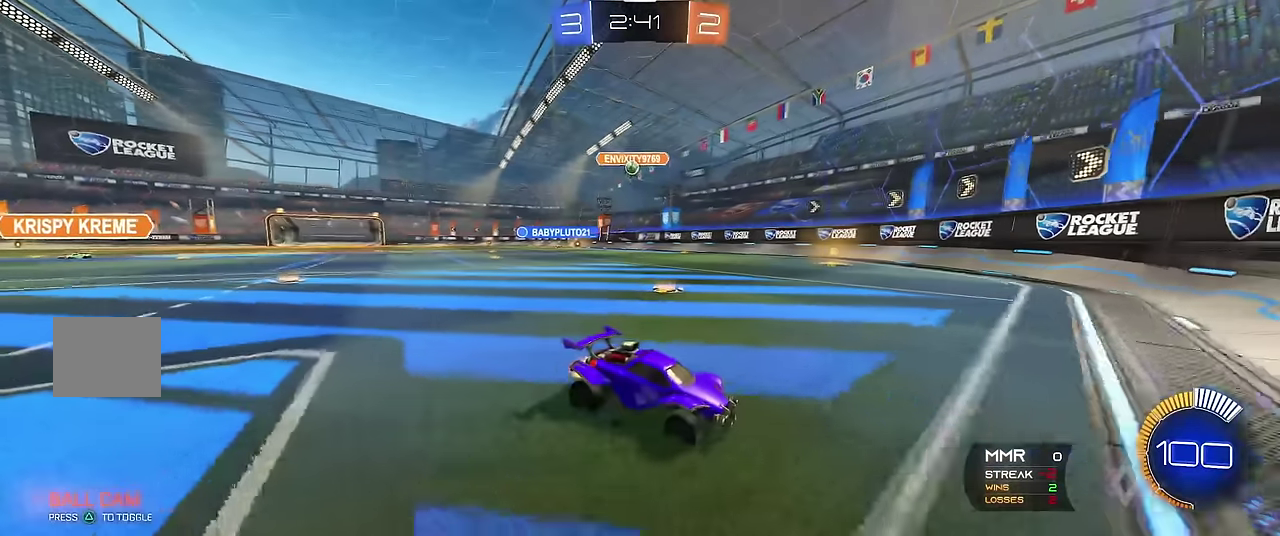
{"buttons": ["R1"], "left_stick": "up-left", "events": [[250, "L1", "up"], [250, "left_stick", "up-left"], [434, "R1", "down"]]}